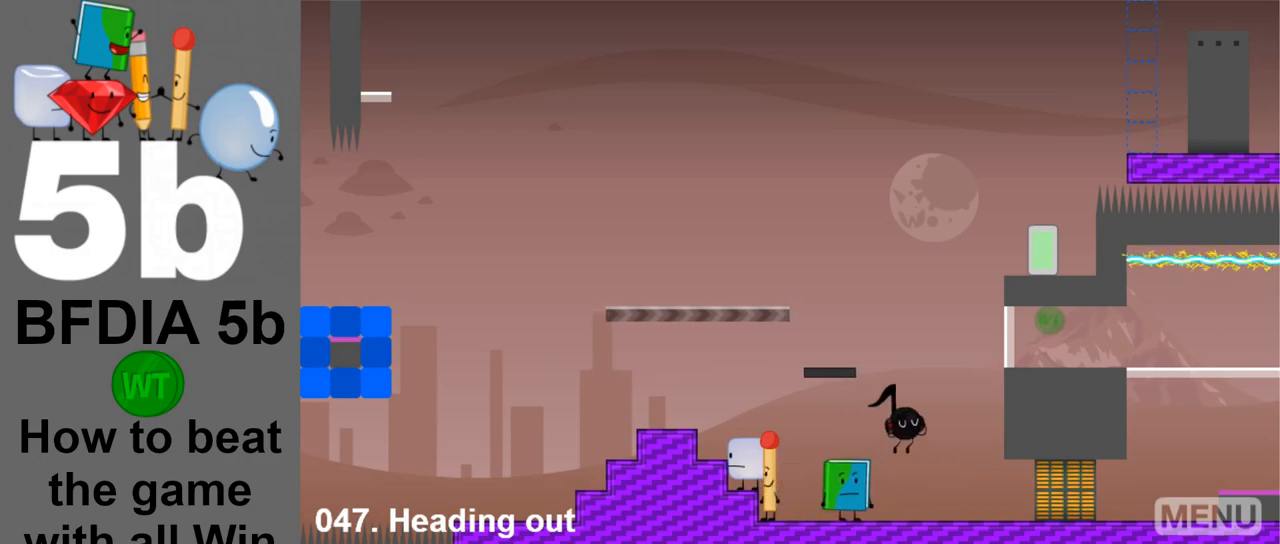
Gameplay with keyboard and mouse; each line is a JSON object with the keys and mouse buttons held at the frame after it. "events" lists presses ("down") and releases ("up") of "down", "left", "r", "return", "right", "space", "up", "z" and "mouse_left" between this image and that frame as [ms after this image, input, new state], when the widget could be followed in between. "mouse_left" = the "left" button of the "mouse" list. No other keys are recorded. Mouse movement is not recorded.
{"keys": ["right"], "mouse": [], "events": [[383, "right", "down"]]}
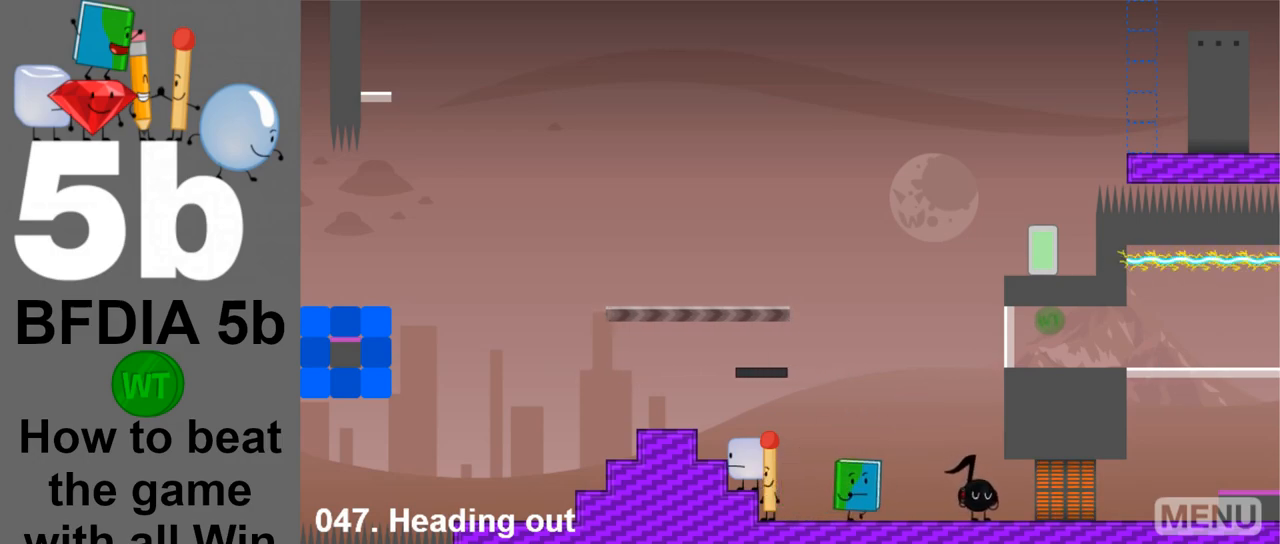
{"keys": [], "mouse": [], "events": [[450, "right", "up"]]}
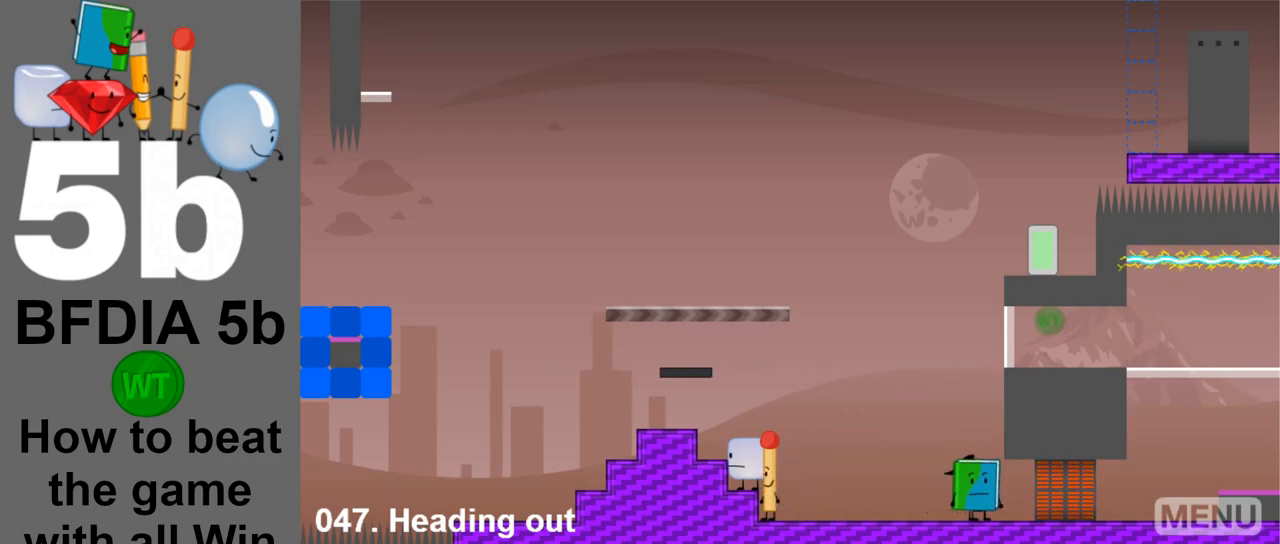
{"keys": ["left"], "mouse": [], "events": [[233, "left", "down"], [317, "up", "down"], [500, "up", "up"]]}
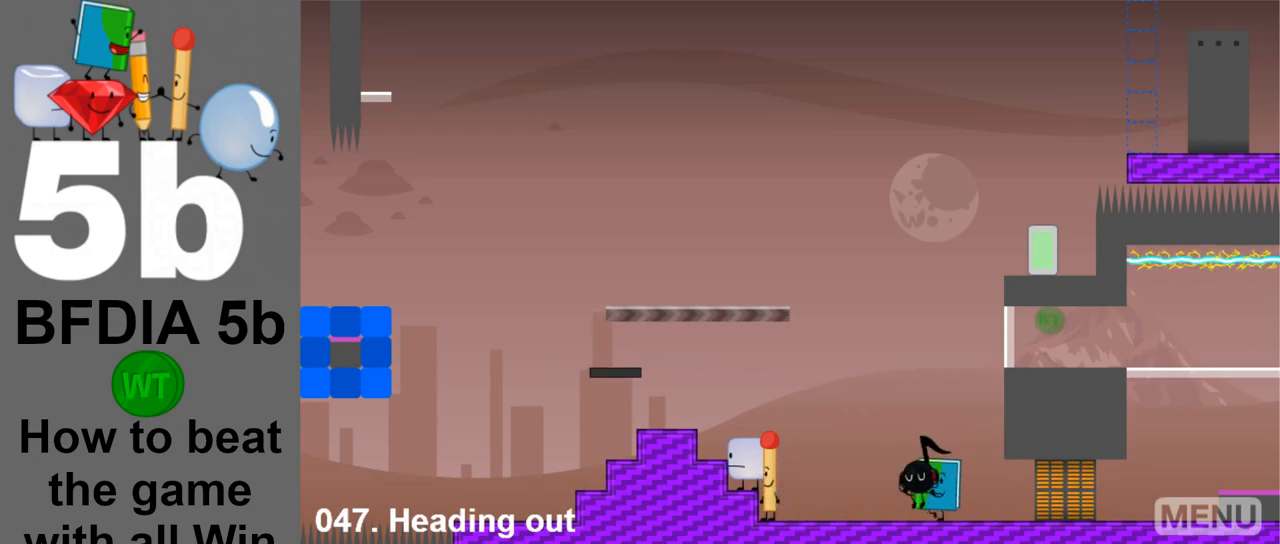
{"keys": ["left"], "mouse": [], "events": []}
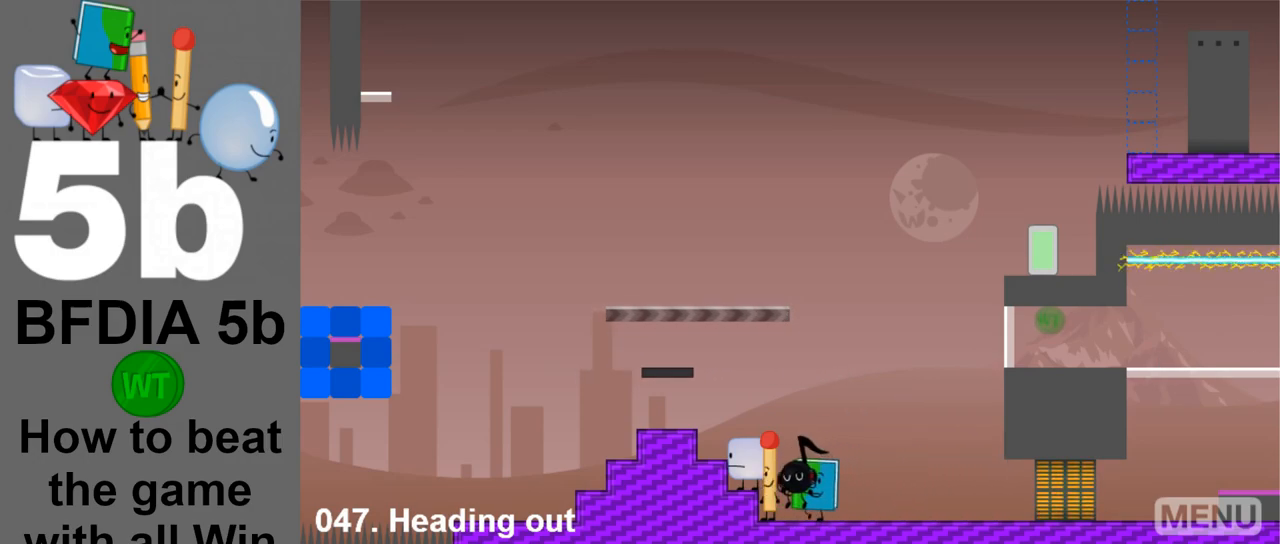
{"keys": [], "mouse": [], "events": [[17, "left", "up"], [217, "right", "down"], [300, "up", "down"], [400, "right", "up"], [450, "up", "up"]]}
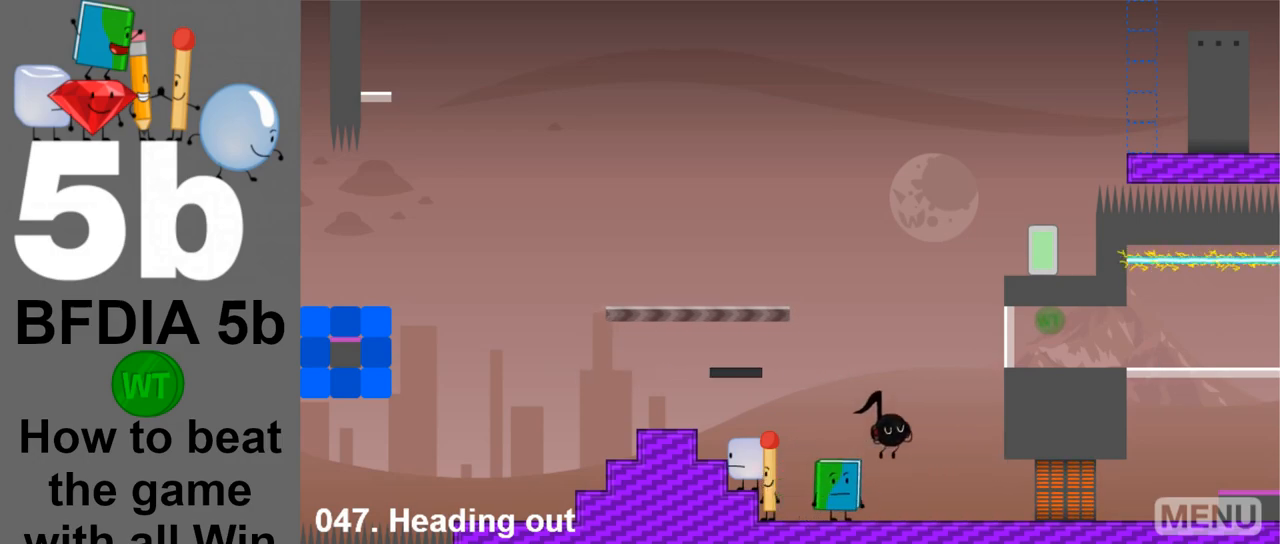
{"keys": [], "mouse": [], "events": []}
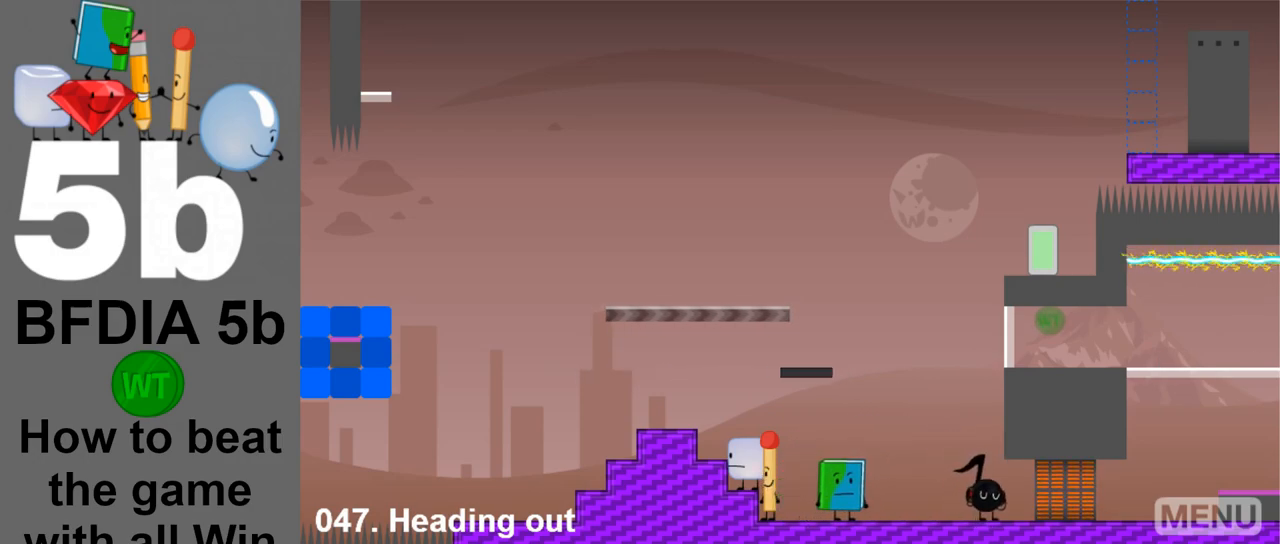
{"keys": ["right"], "mouse": [], "events": [[150, "right", "down"]]}
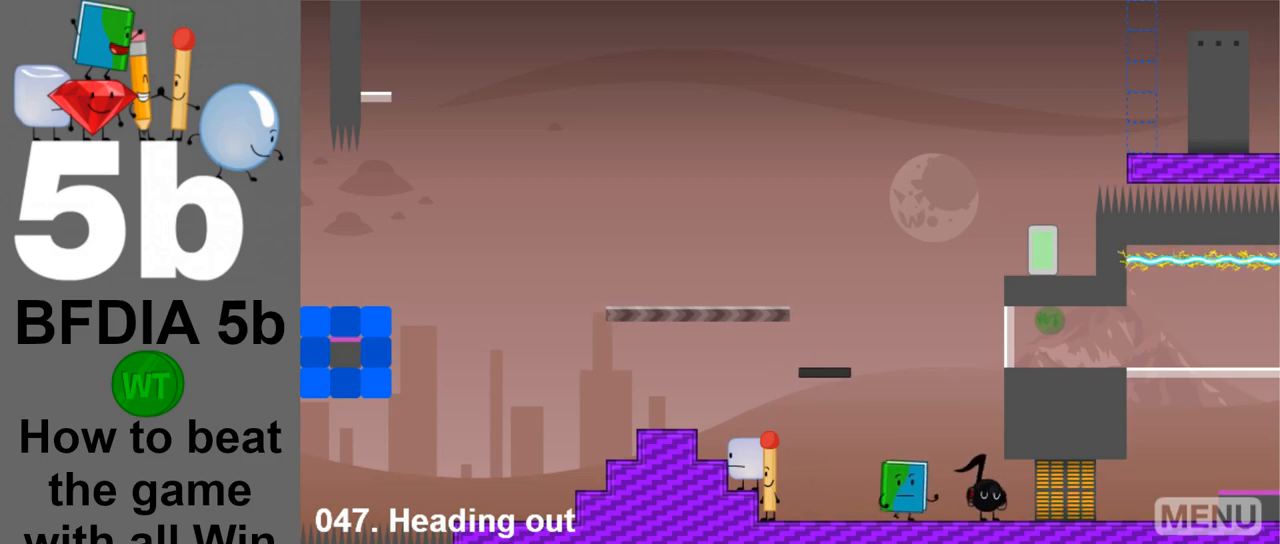
{"keys": ["left", "up"], "mouse": [], "events": [[167, "right", "up"], [400, "up", "down"], [483, "left", "down"]]}
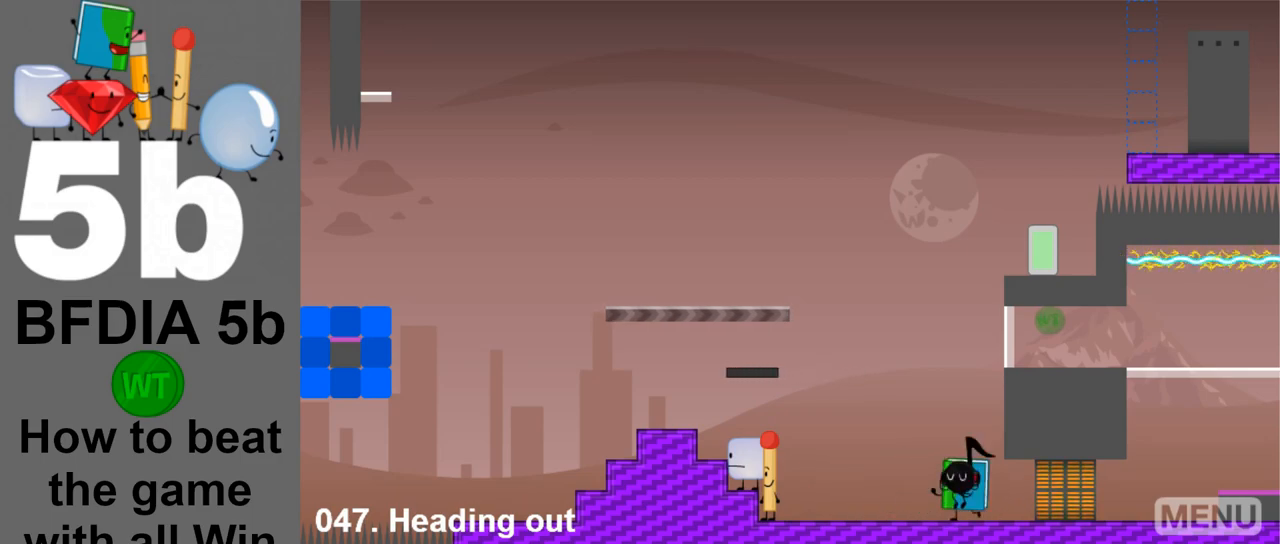
{"keys": ["left"], "mouse": [], "events": [[33, "up", "up"]]}
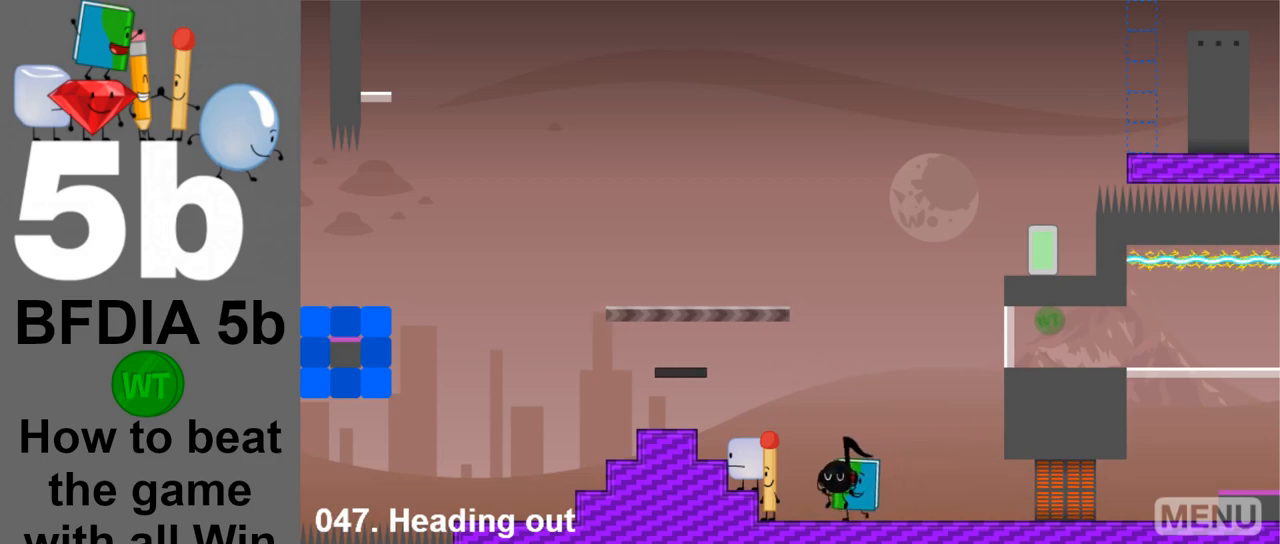
{"keys": [], "mouse": [], "events": [[200, "left", "up"], [233, "right", "down"], [383, "up", "down"], [483, "right", "up"], [483, "up", "up"]]}
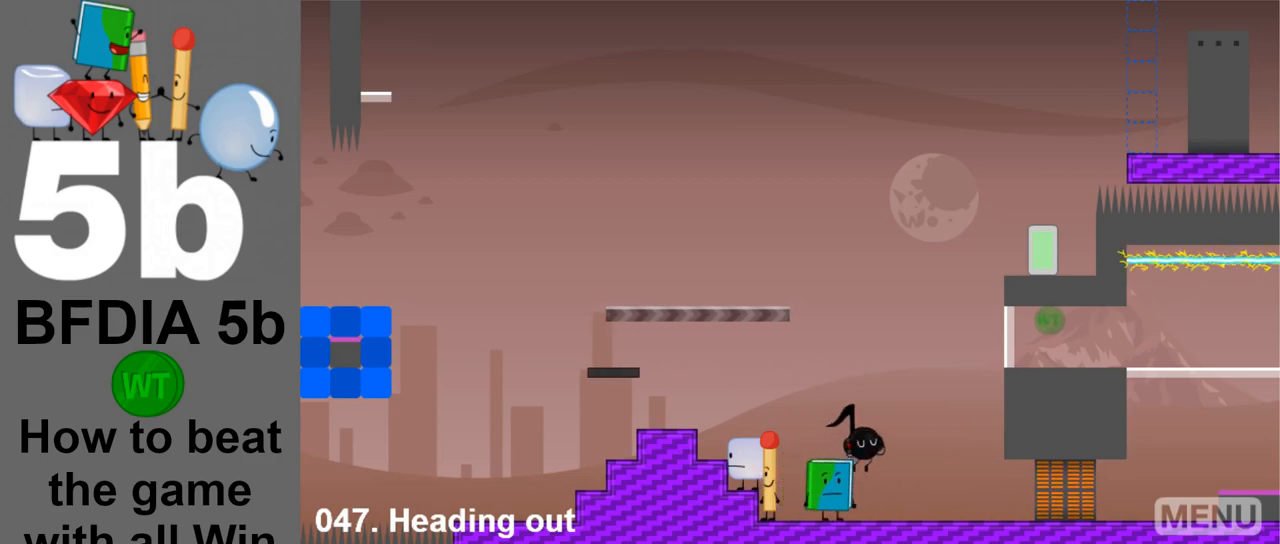
{"keys": [], "mouse": [], "events": []}
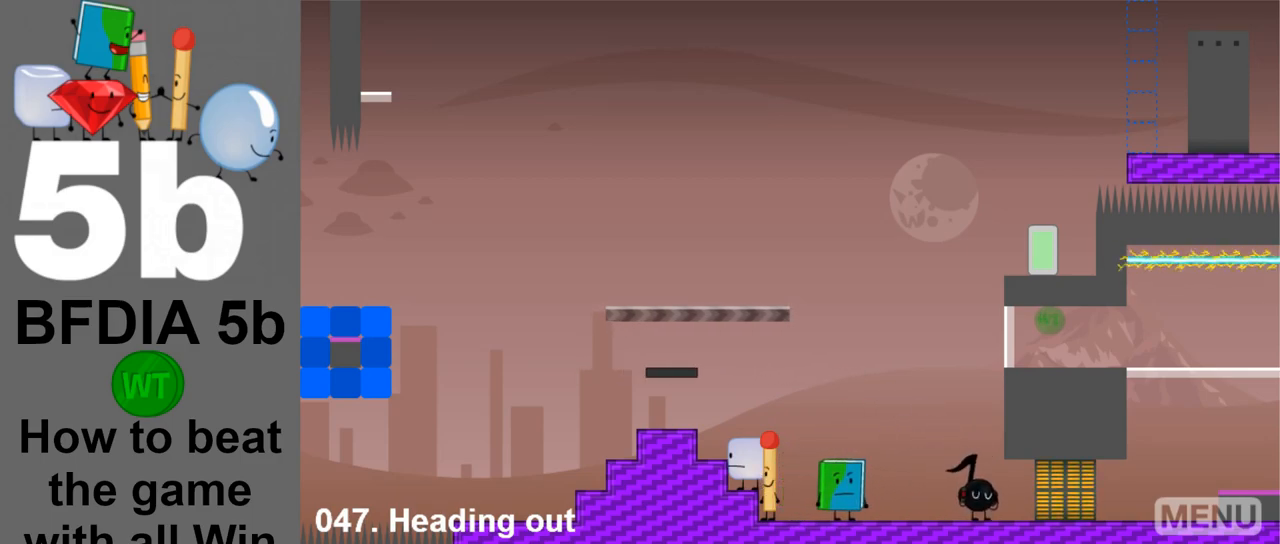
{"keys": ["right"], "mouse": [], "events": [[83, "right", "down"]]}
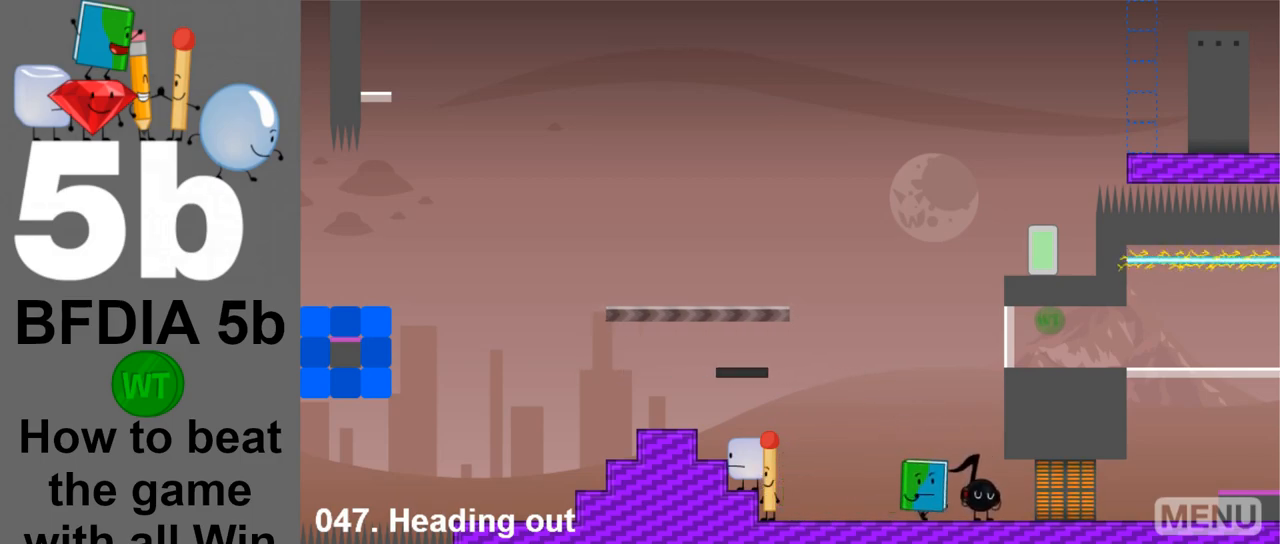
{"keys": [], "mouse": [], "events": [[200, "right", "up"]]}
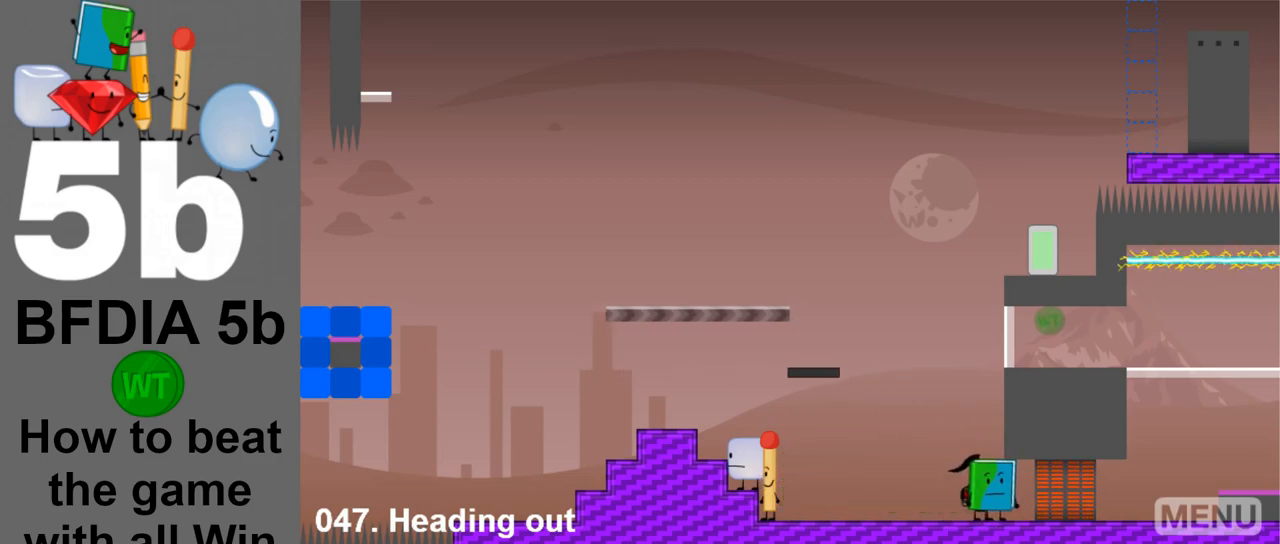
{"keys": [], "mouse": [], "events": []}
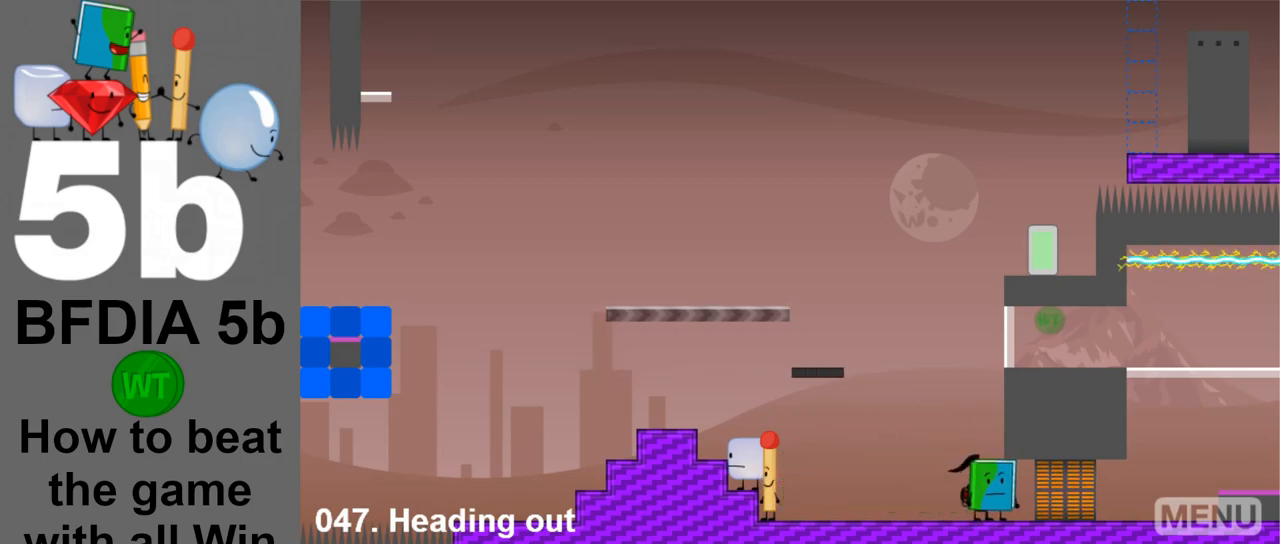
{"keys": ["left"], "mouse": [], "events": [[233, "left", "down"], [317, "up", "down"], [467, "up", "up"]]}
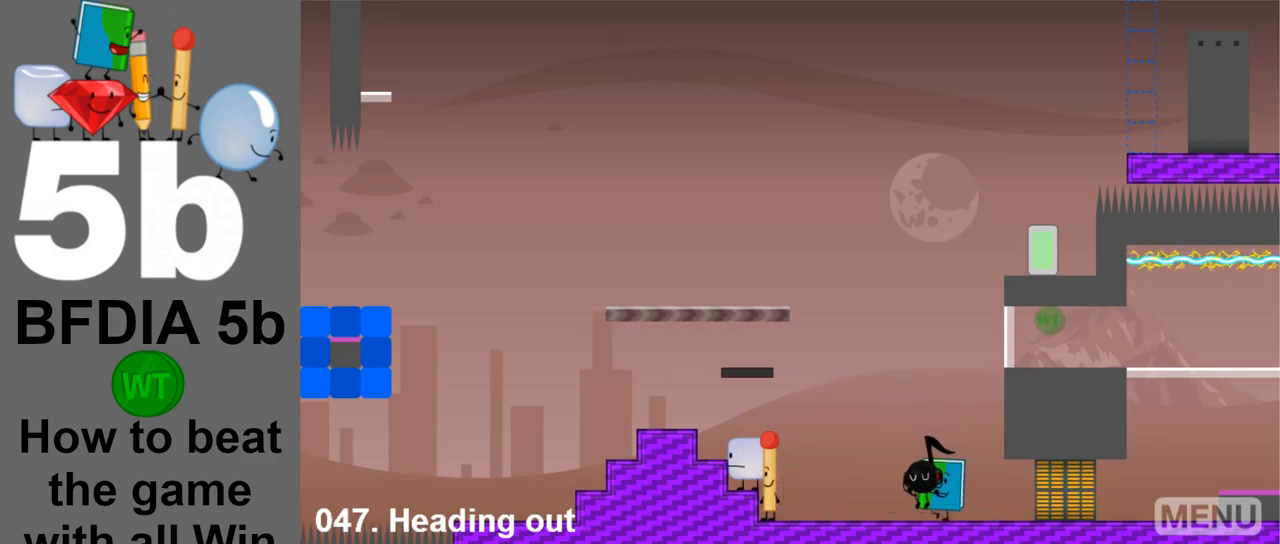
{"keys": ["left"], "mouse": [], "events": []}
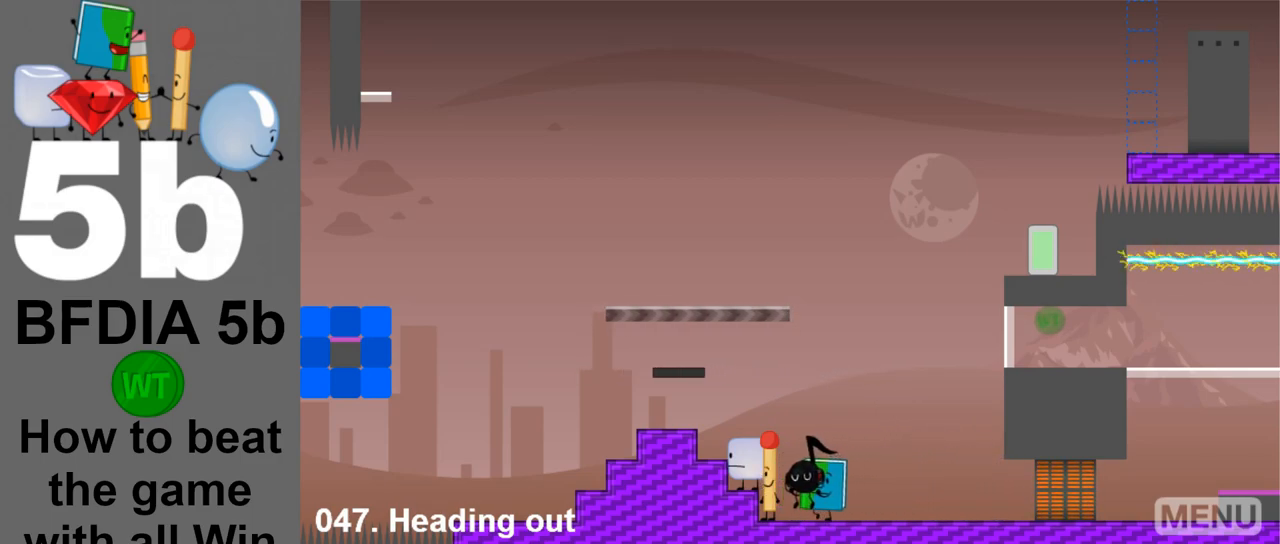
{"keys": [], "mouse": [], "events": [[67, "left", "up"], [117, "right", "down"], [217, "up", "down"], [350, "right", "up"], [350, "up", "up"]]}
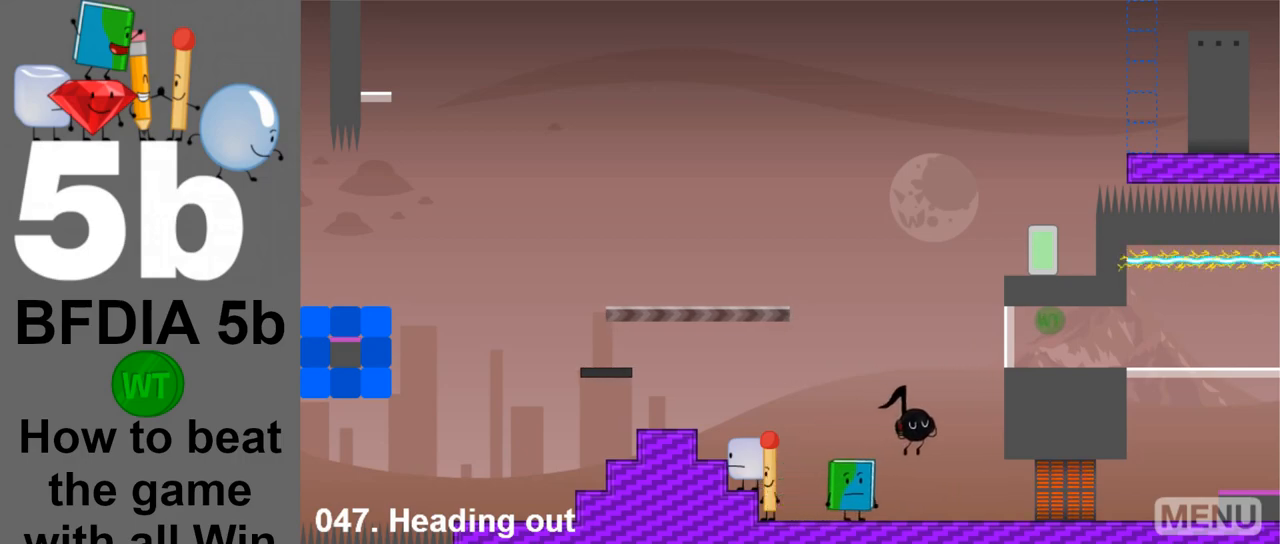
{"keys": ["right"], "mouse": [], "events": [[267, "right", "down"]]}
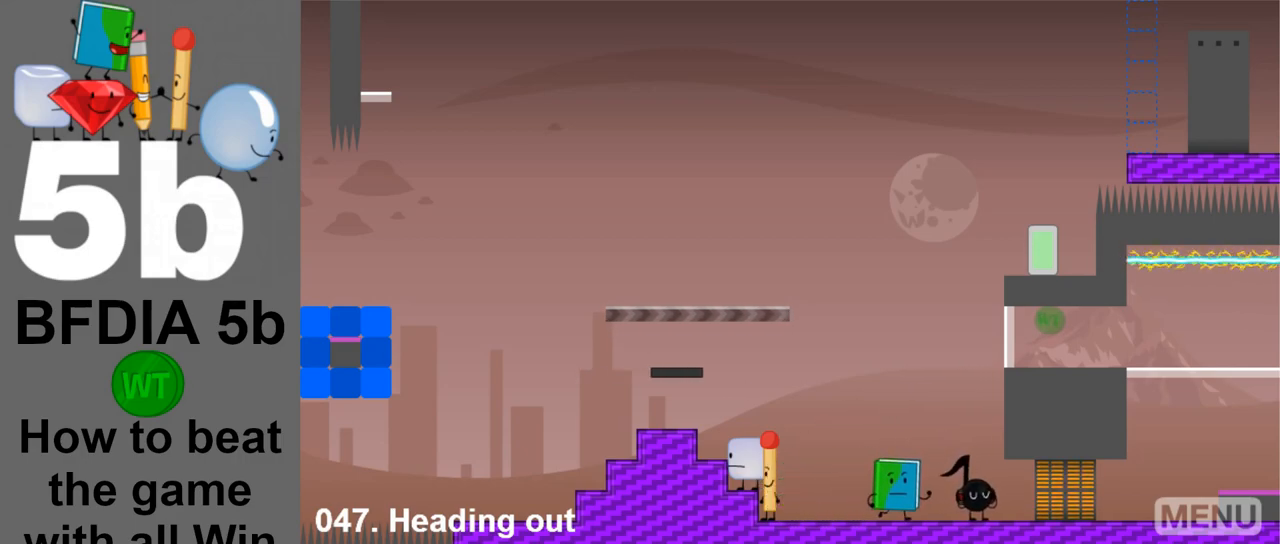
{"keys": [], "mouse": [], "events": [[283, "right", "up"], [433, "up", "down"], [483, "up", "up"]]}
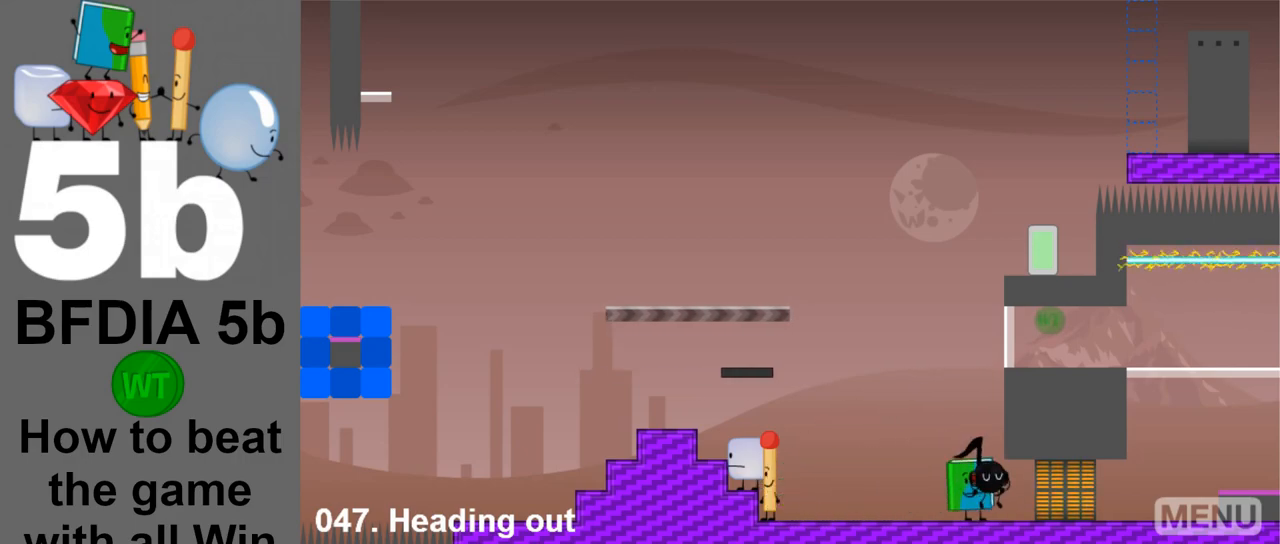
{"keys": [], "mouse": [], "events": []}
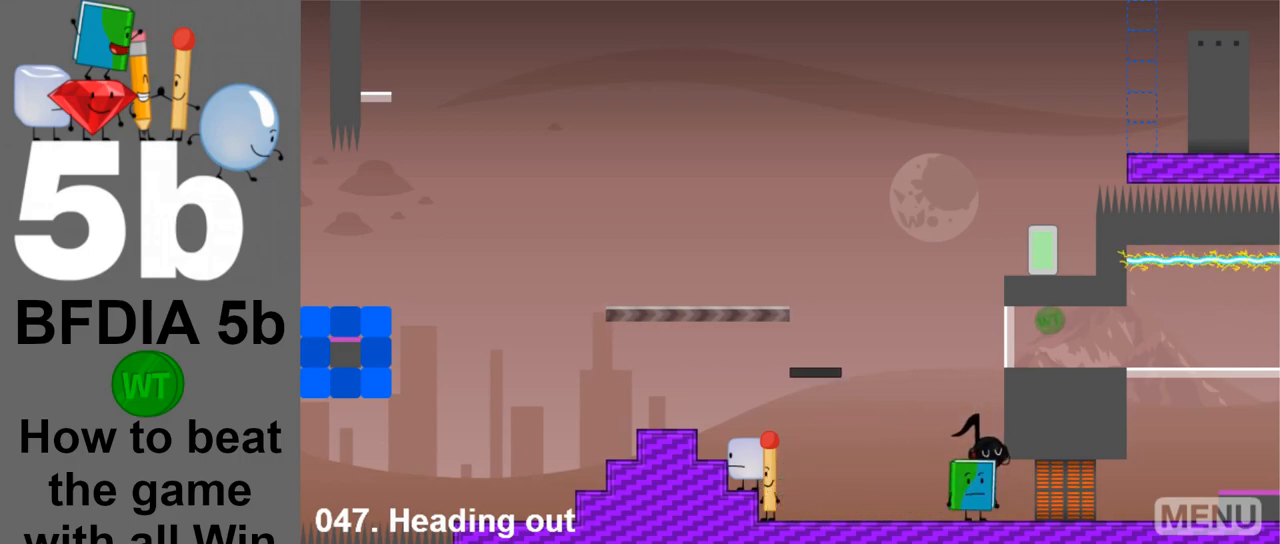
{"keys": ["left"], "mouse": [], "events": [[33, "up", "down"], [183, "left", "down"], [183, "up", "up"]]}
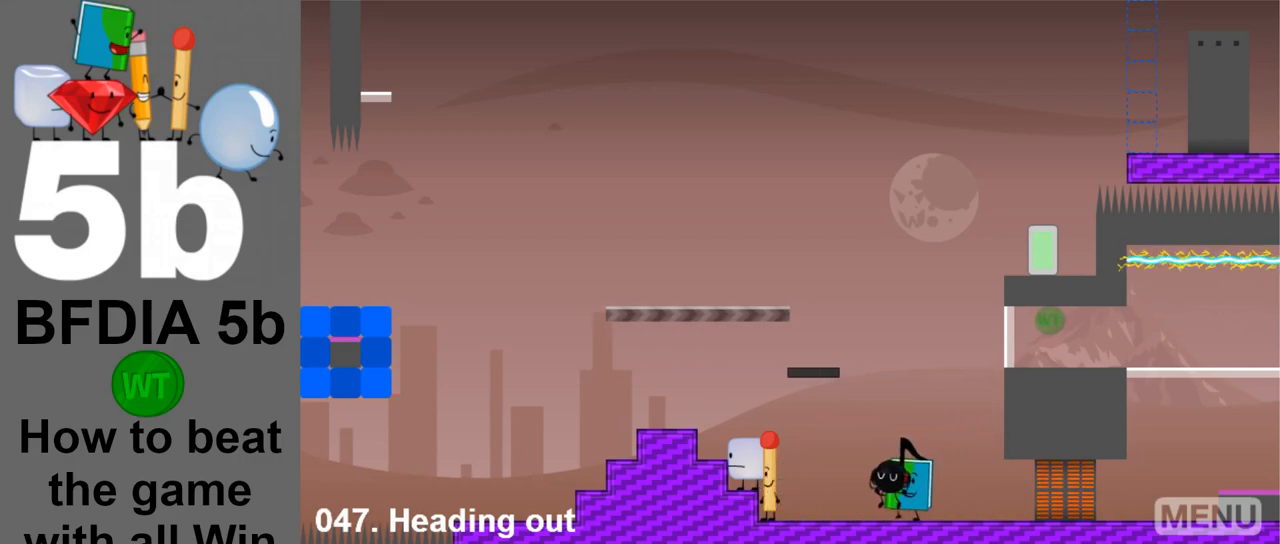
{"keys": [], "mouse": [], "events": [[483, "left", "up"]]}
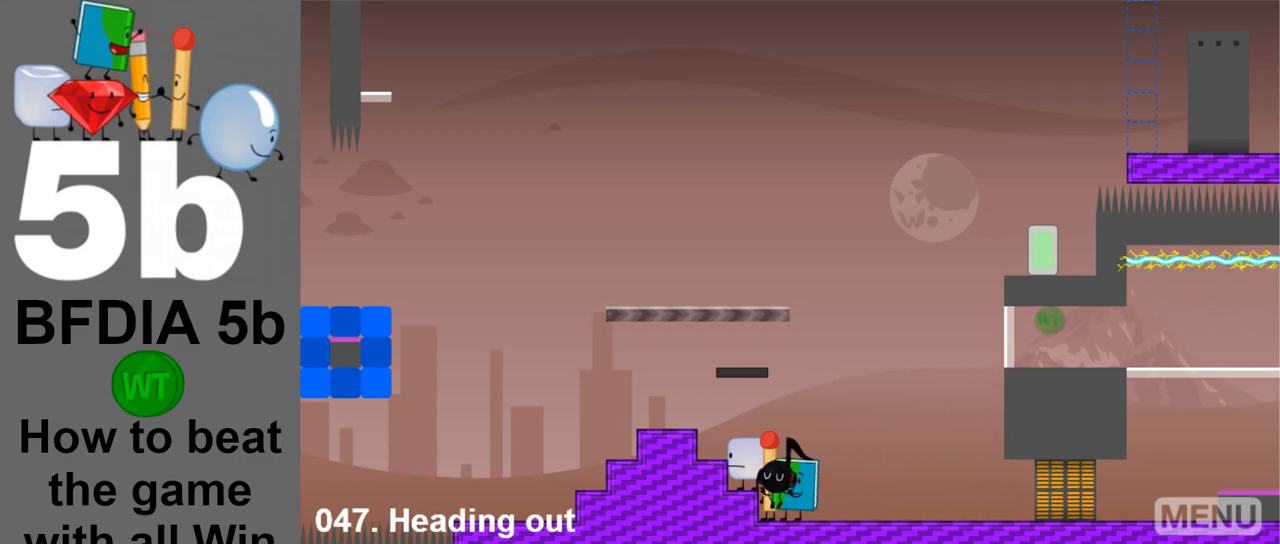
{"keys": ["right", "up"], "mouse": [], "events": [[300, "right", "down"], [500, "up", "down"]]}
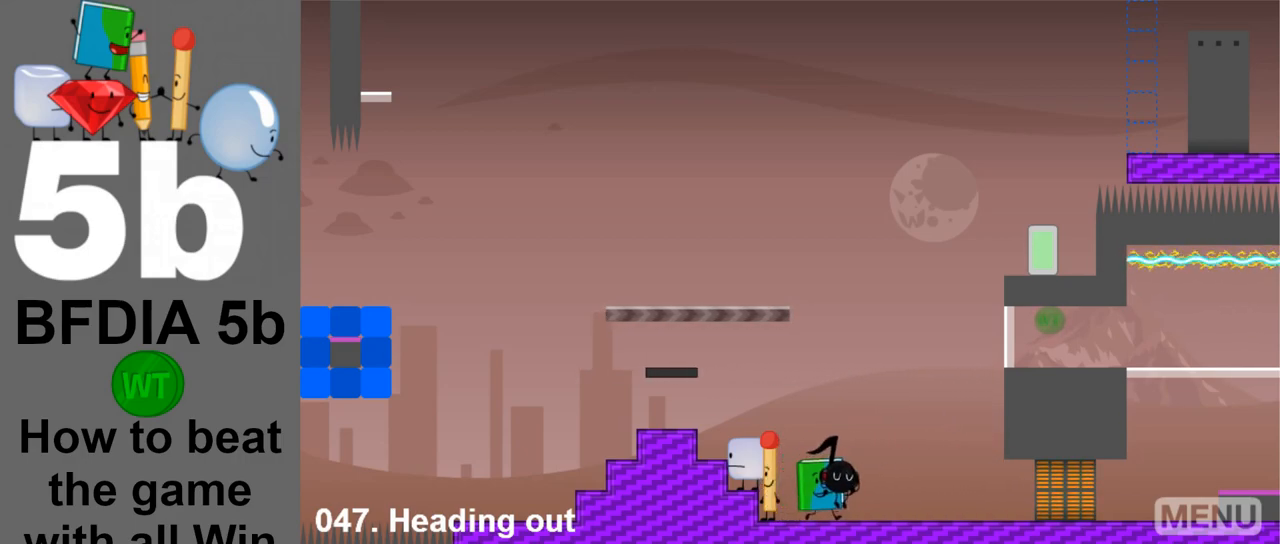
{"keys": [], "mouse": [], "events": [[83, "right", "up"], [133, "up", "up"]]}
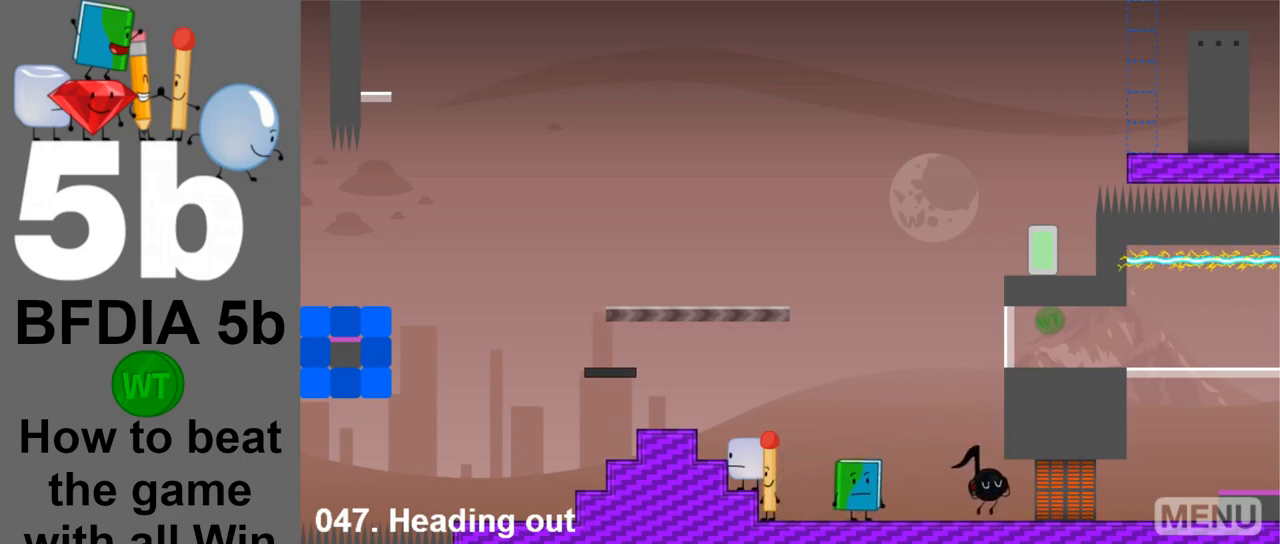
{"keys": ["right"], "mouse": [], "events": [[150, "right", "down"]]}
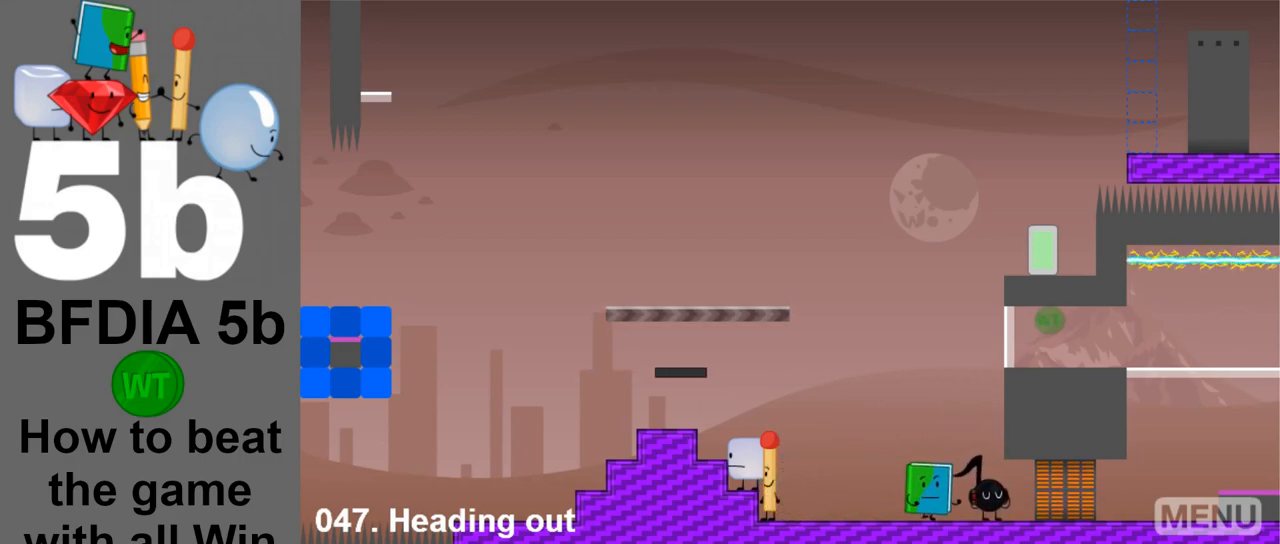
{"keys": ["left"], "mouse": [], "events": [[117, "right", "up"], [117, "up", "down"], [167, "left", "down"], [217, "up", "up"]]}
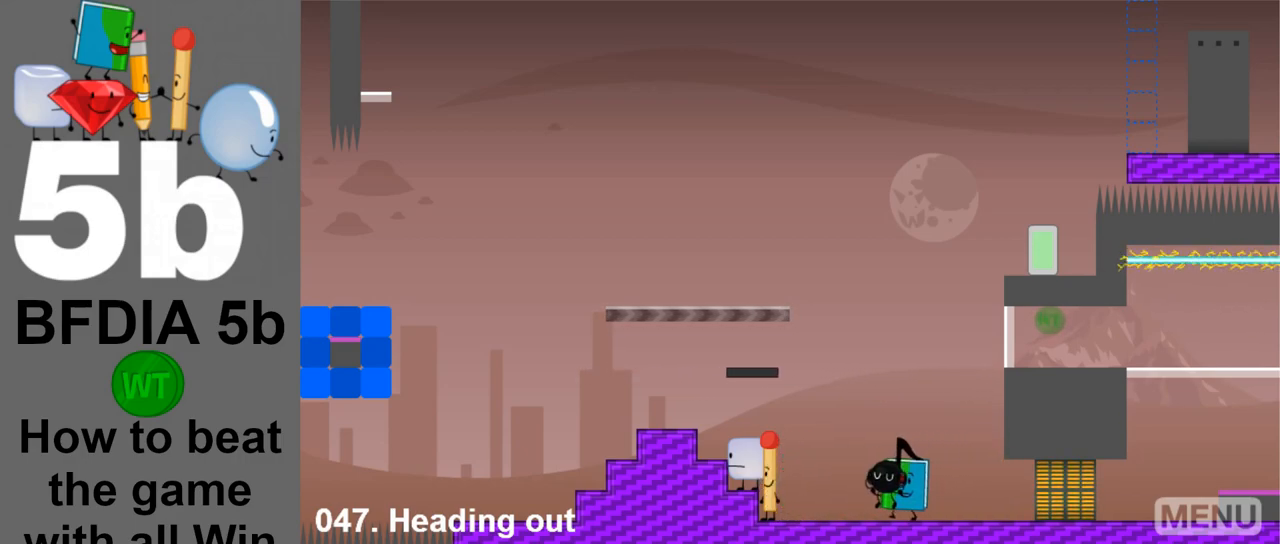
{"keys": ["right", "up"], "mouse": [], "events": [[417, "left", "up"], [467, "right", "down"], [500, "up", "down"]]}